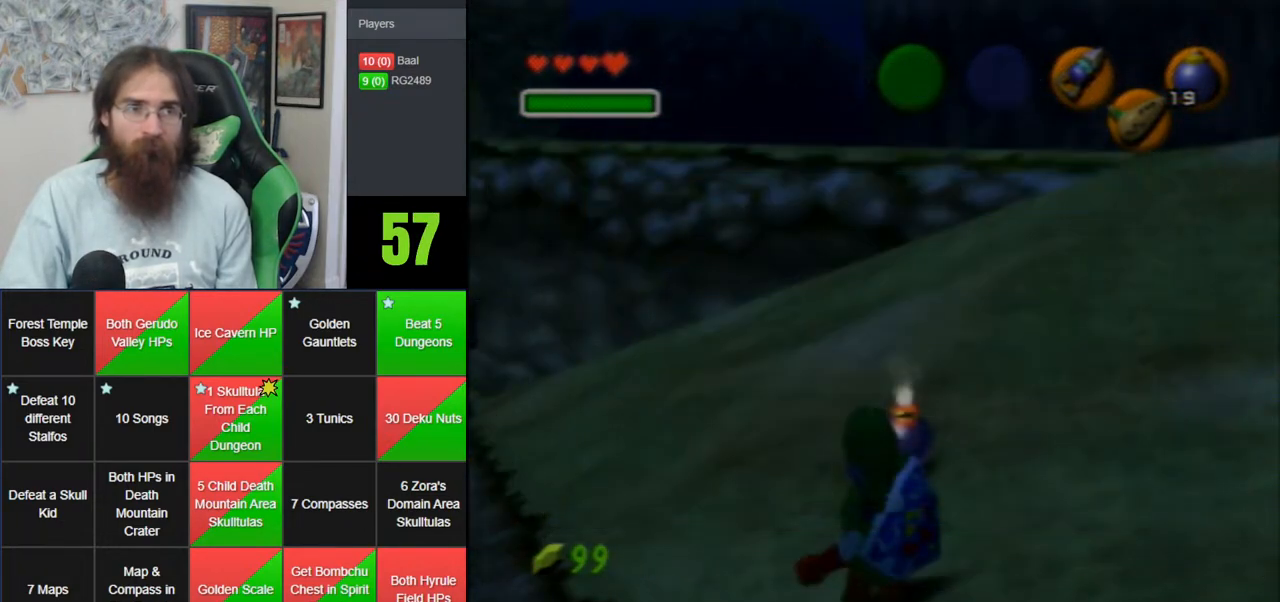
Gameplay with a controller (Nintendo layout); each line is a JSON object with the inputs held at the frame after it. "events" lists button and stick changes between this image and that frame as [ms after this image, input, new state], when the widget could be followed in between. Not read: B DPAD_DOWN DPAD_RIGHT DPAD_UP L1 L3 R1 R3 START X Y.
{"buttons": ["Z"], "left_stick": "down", "events": [[483, "left_stick", "down"]]}
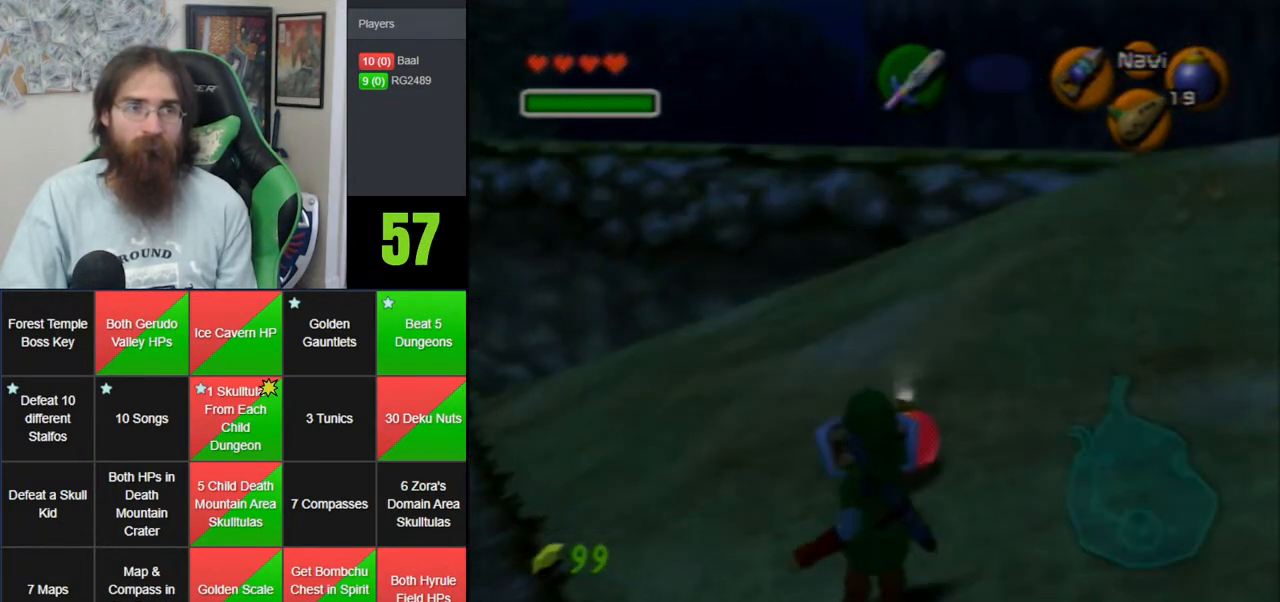
{"buttons": ["Z"], "left_stick": "down", "events": []}
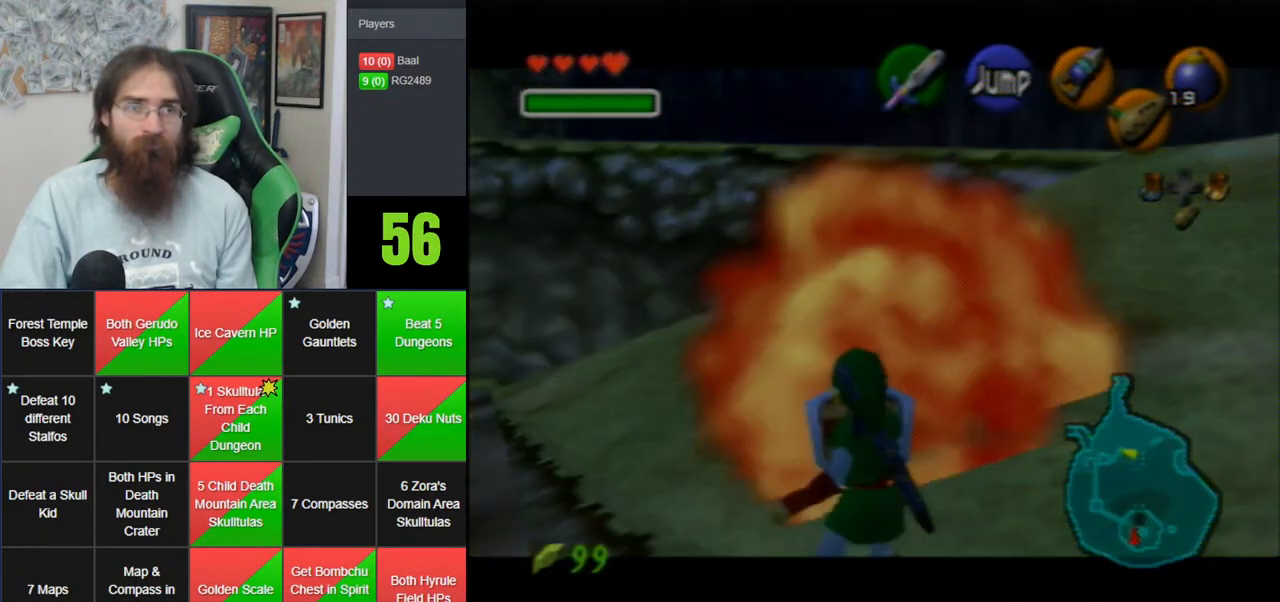
{"buttons": ["A", "Z"], "left_stick": "down", "events": [[417, "A", "down"]]}
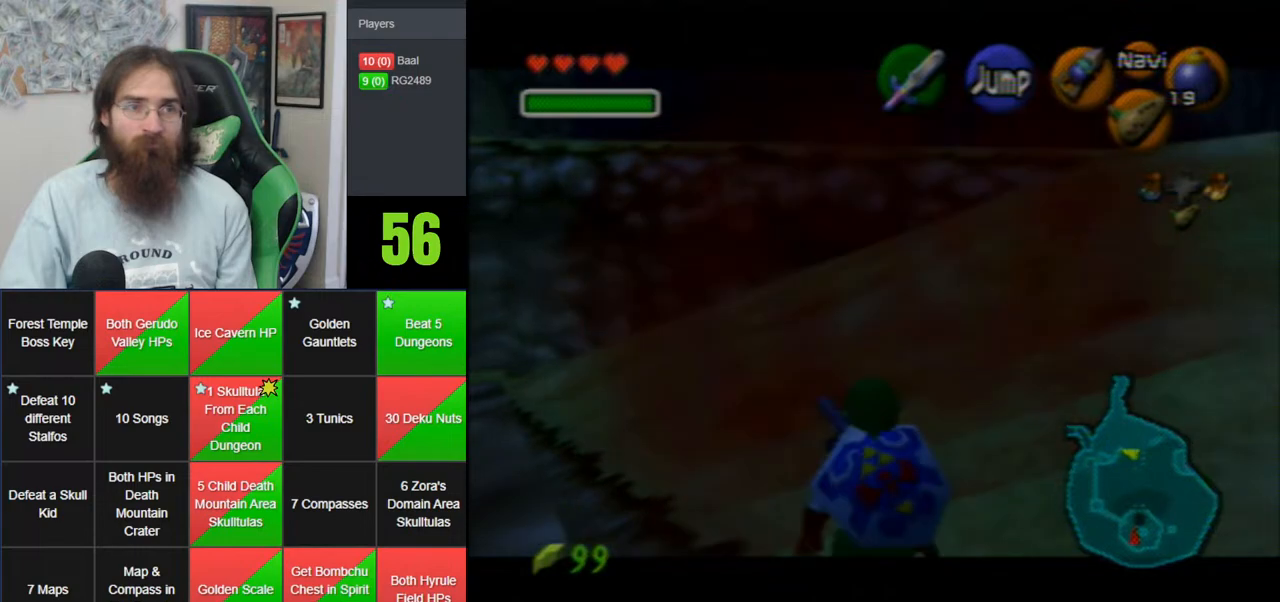
{"buttons": [], "left_stick": "down", "events": [[33, "A", "up"], [483, "Z", "up"]]}
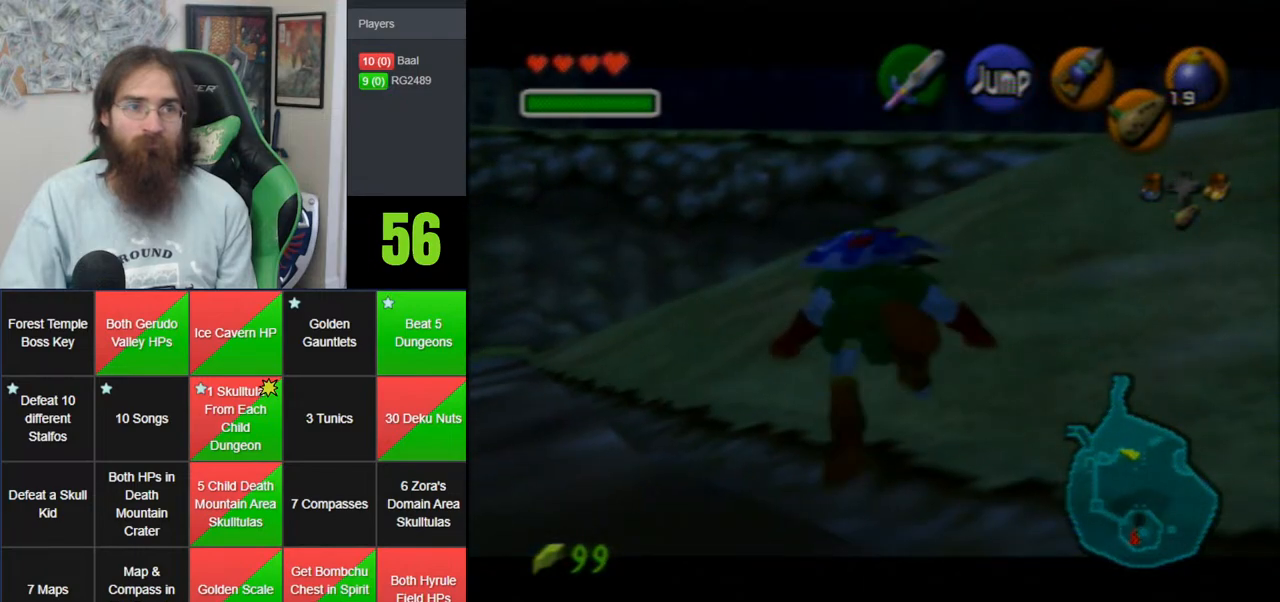
{"buttons": ["A", "Z"], "left_stick": "down", "events": [[350, "A", "down"], [450, "Z", "down"]]}
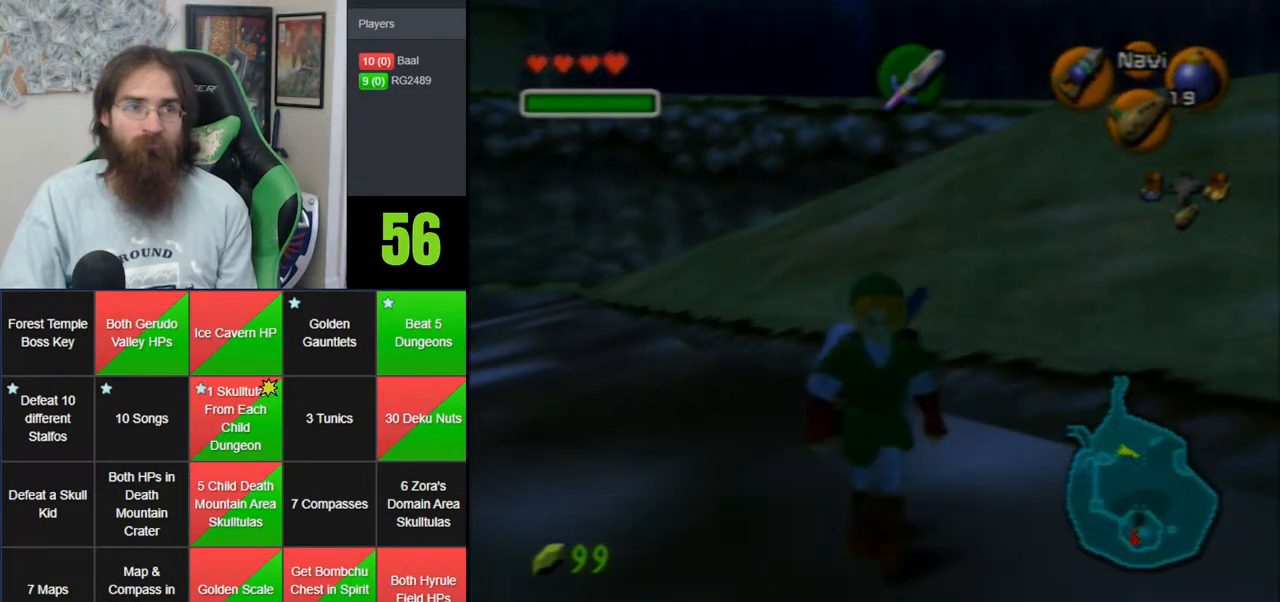
{"buttons": [], "left_stick": "up", "events": [[67, "A", "up"], [67, "left_stick", "up"], [250, "Z", "up"]]}
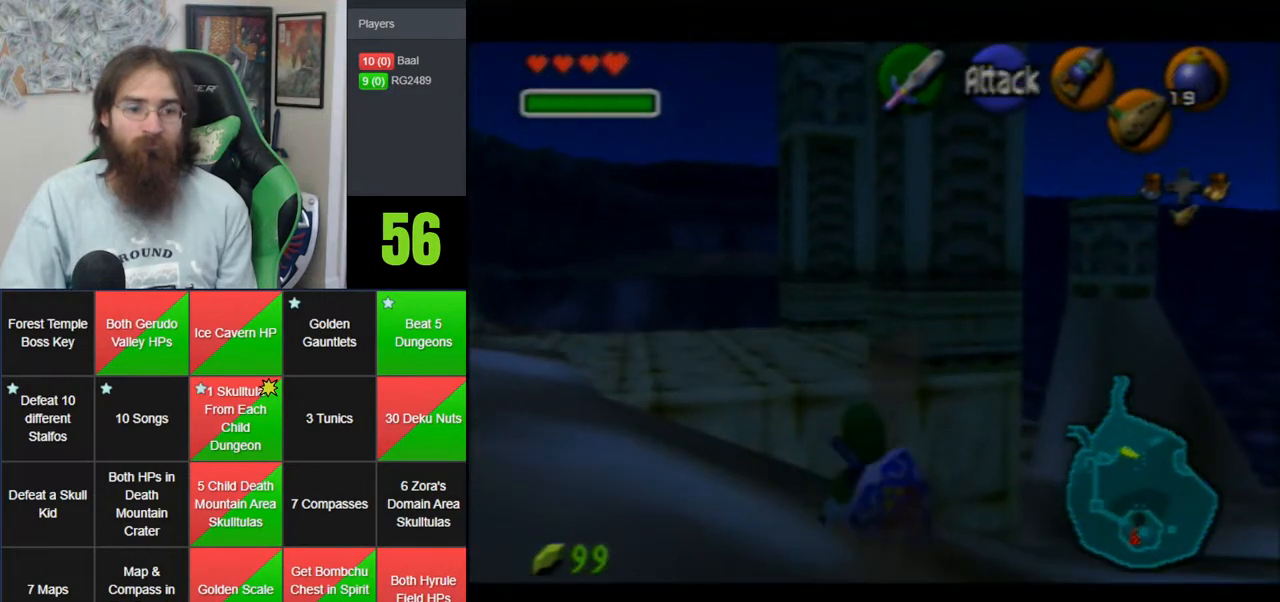
{"buttons": [], "left_stick": "up", "events": []}
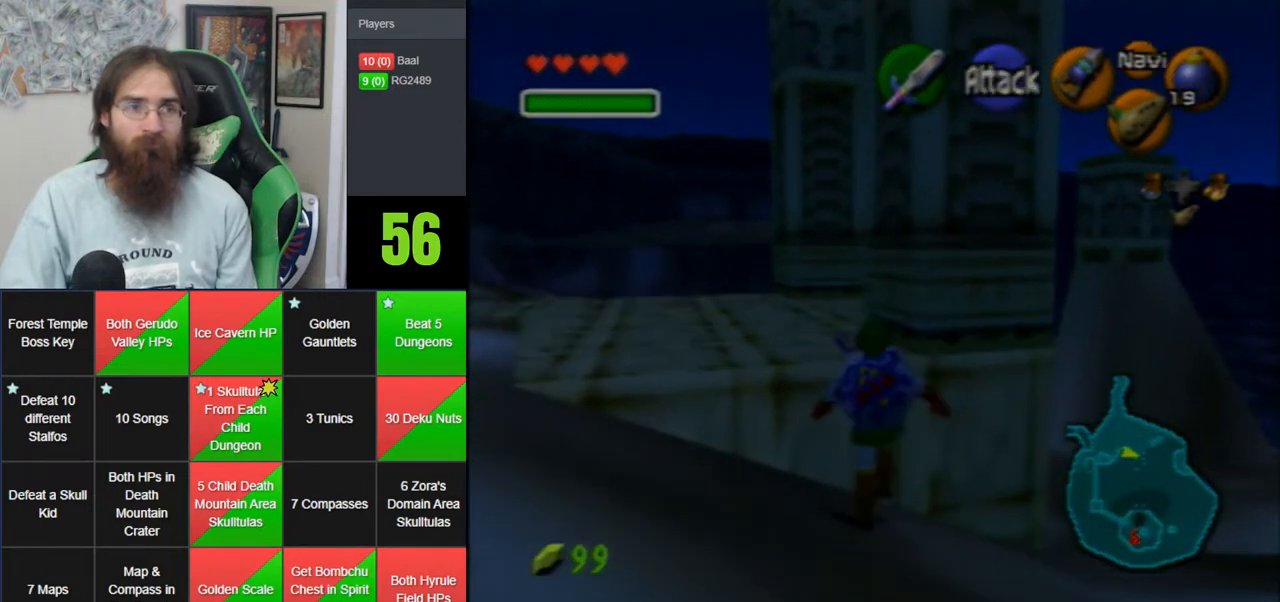
{"buttons": [], "left_stick": "center", "events": [[250, "A", "down"], [350, "A", "up"], [417, "A", "down"], [500, "A", "up"], [500, "left_stick", "center"]]}
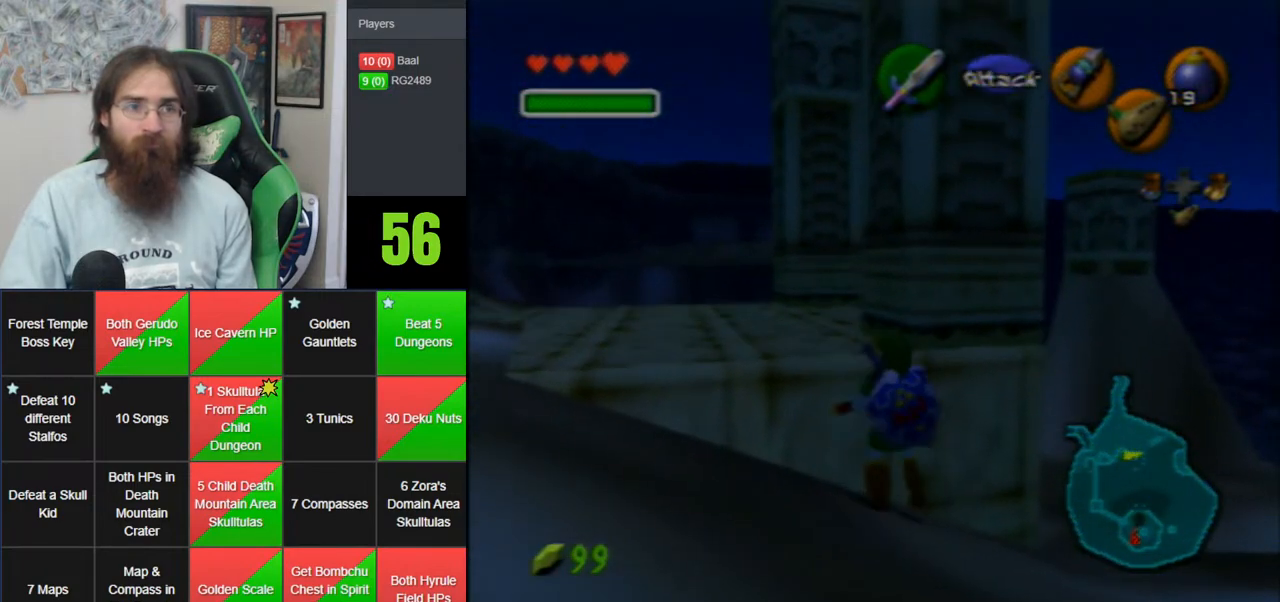
{"buttons": [], "left_stick": "center", "events": []}
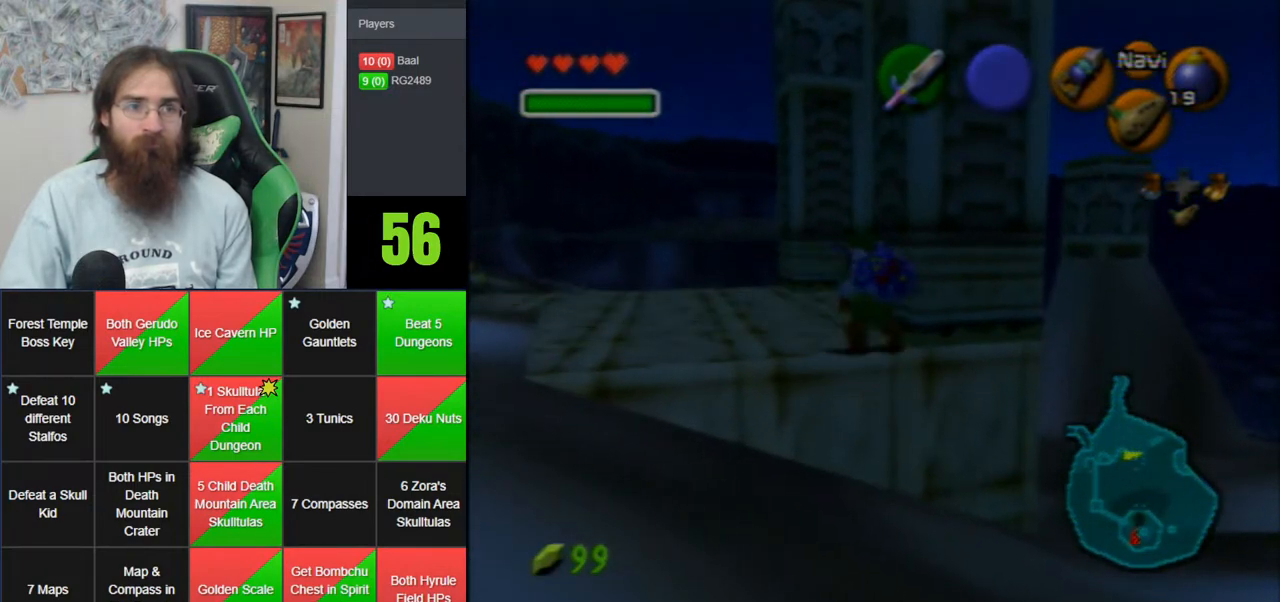
{"buttons": ["A", "Z"], "left_stick": "right", "events": [[100, "Z", "down"], [350, "left_stick", "right"], [383, "A", "down"]]}
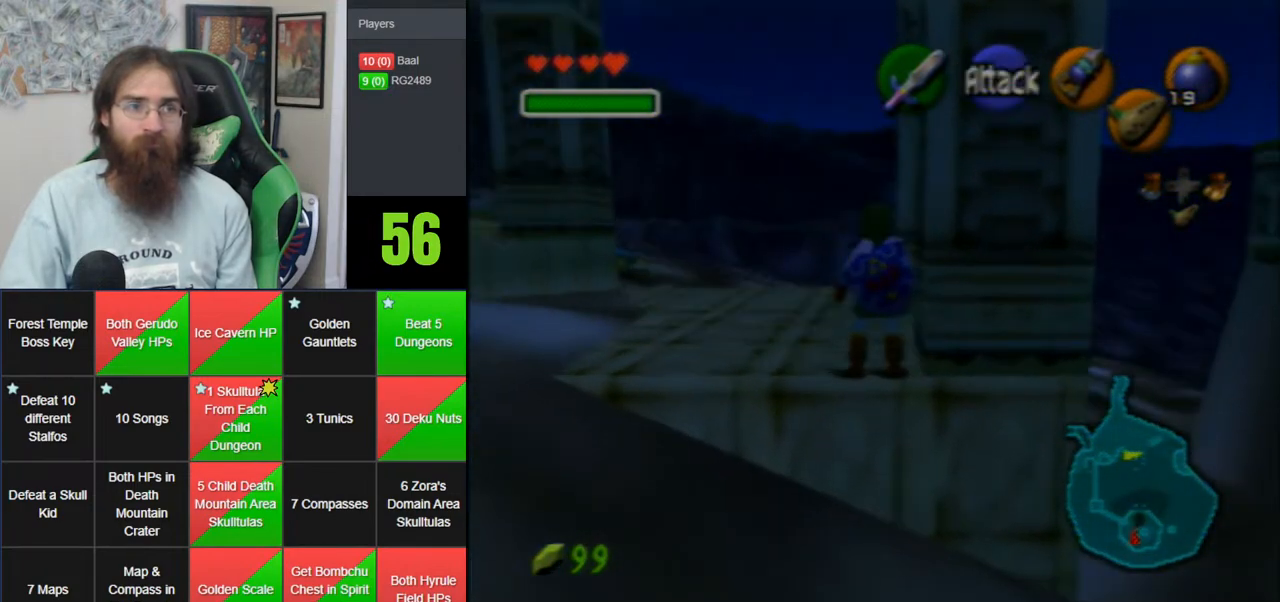
{"buttons": ["Z"], "left_stick": "center", "events": [[33, "A", "up"], [33, "left_stick", "center"], [67, "Z", "up"], [500, "Z", "down"]]}
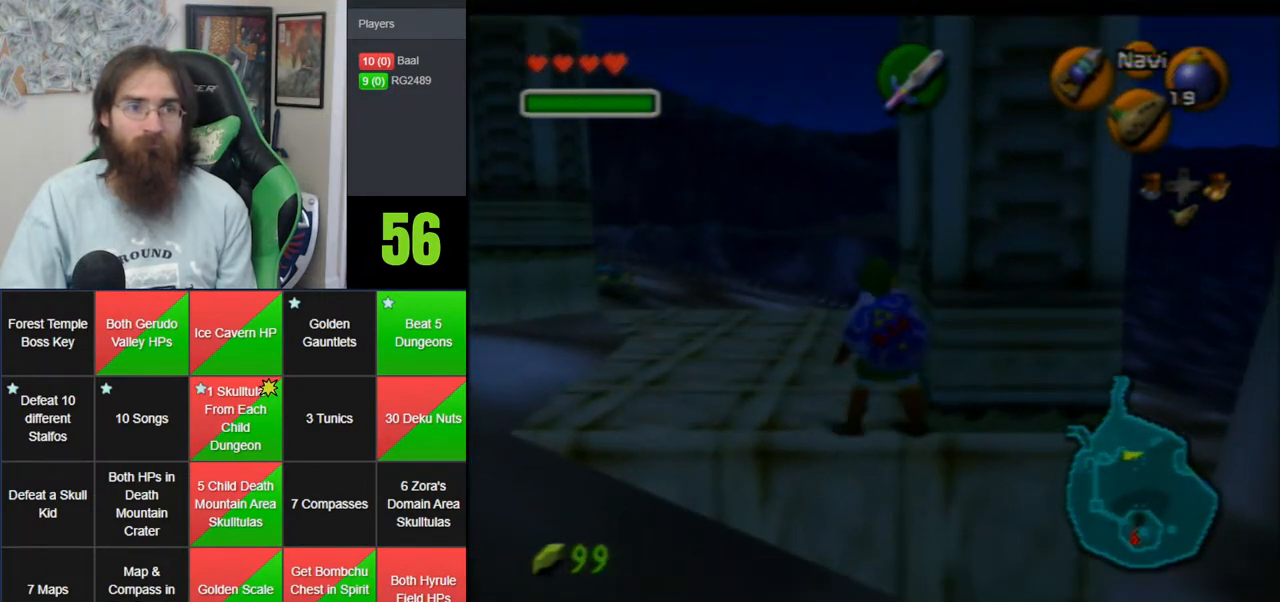
{"buttons": ["Z"], "left_stick": "center", "events": [[167, "Z", "up"], [483, "Z", "down"]]}
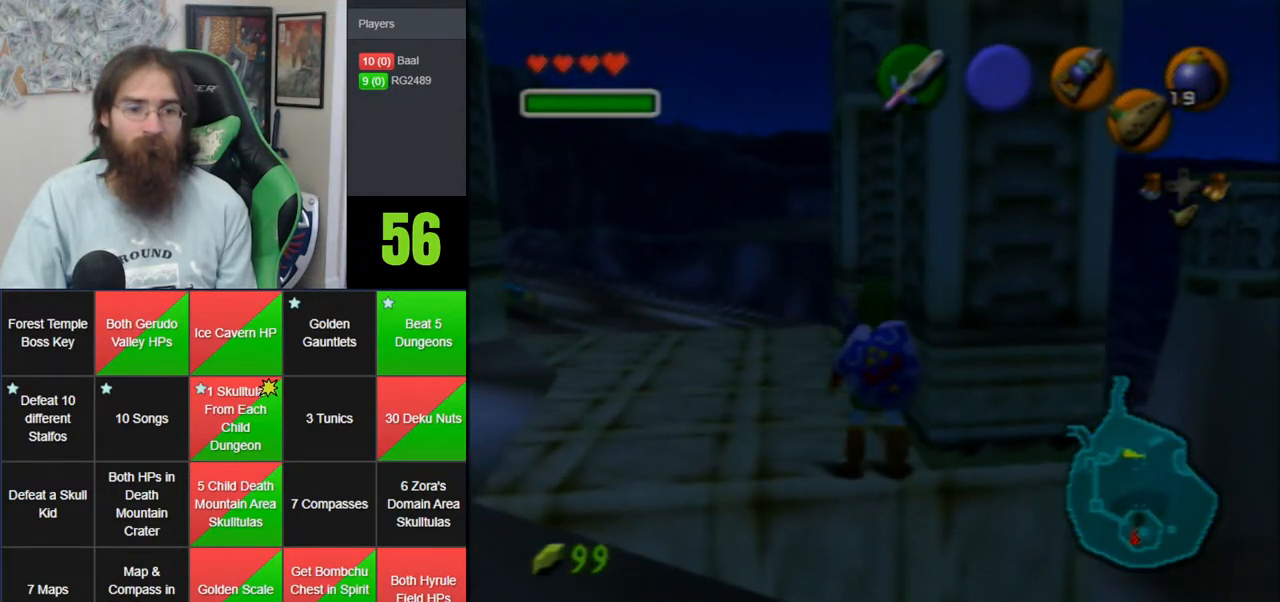
{"buttons": ["Z"], "left_stick": "center", "events": [[283, "left_stick", "down"], [317, "A", "down"], [467, "A", "up"], [467, "left_stick", "center"]]}
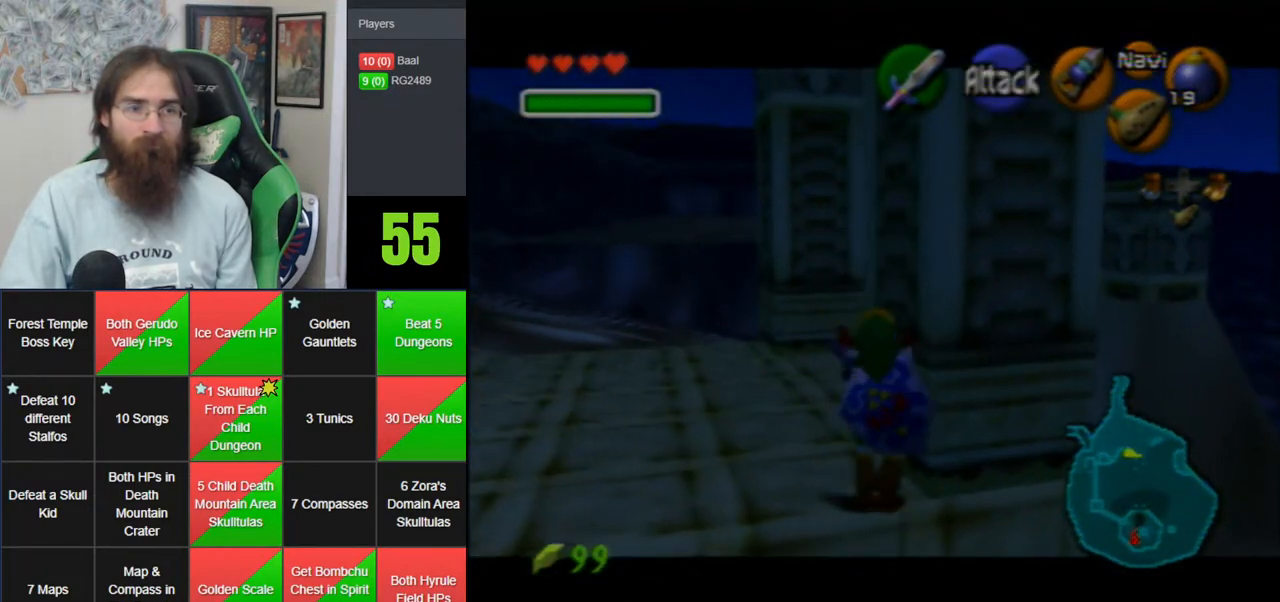
{"buttons": ["Z"], "left_stick": "center", "events": []}
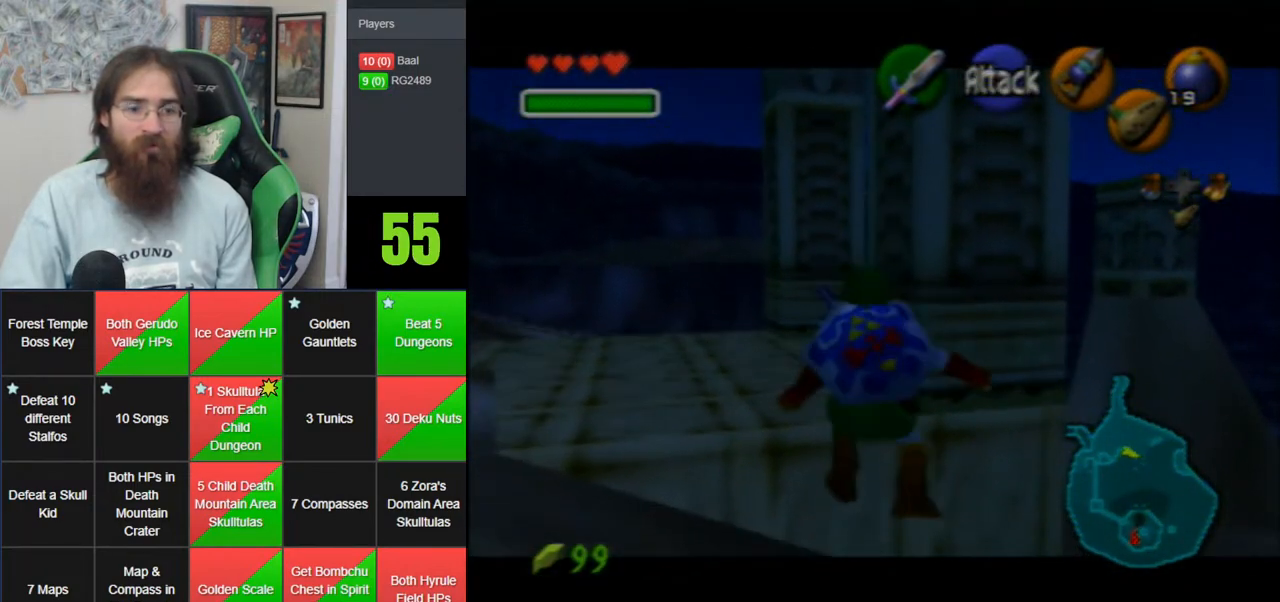
{"buttons": [], "left_stick": "down", "events": [[100, "Z", "up"], [250, "left_stick", "down"]]}
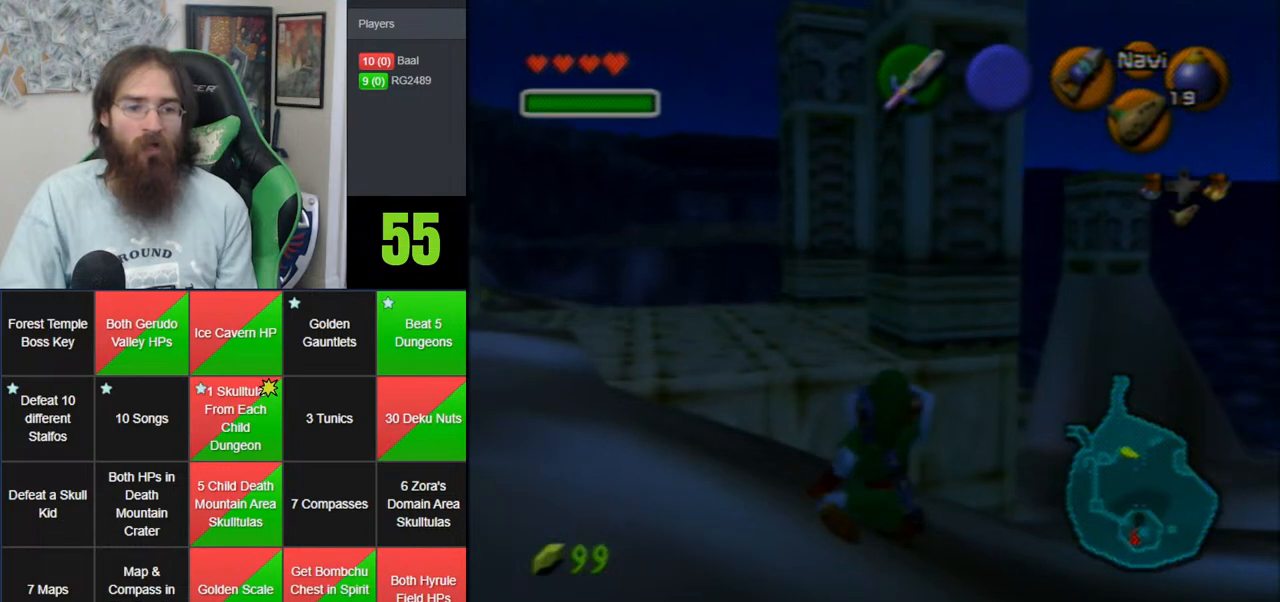
{"buttons": [], "left_stick": "center", "events": [[300, "Z", "down"], [317, "left_stick", "center"], [417, "Z", "up"]]}
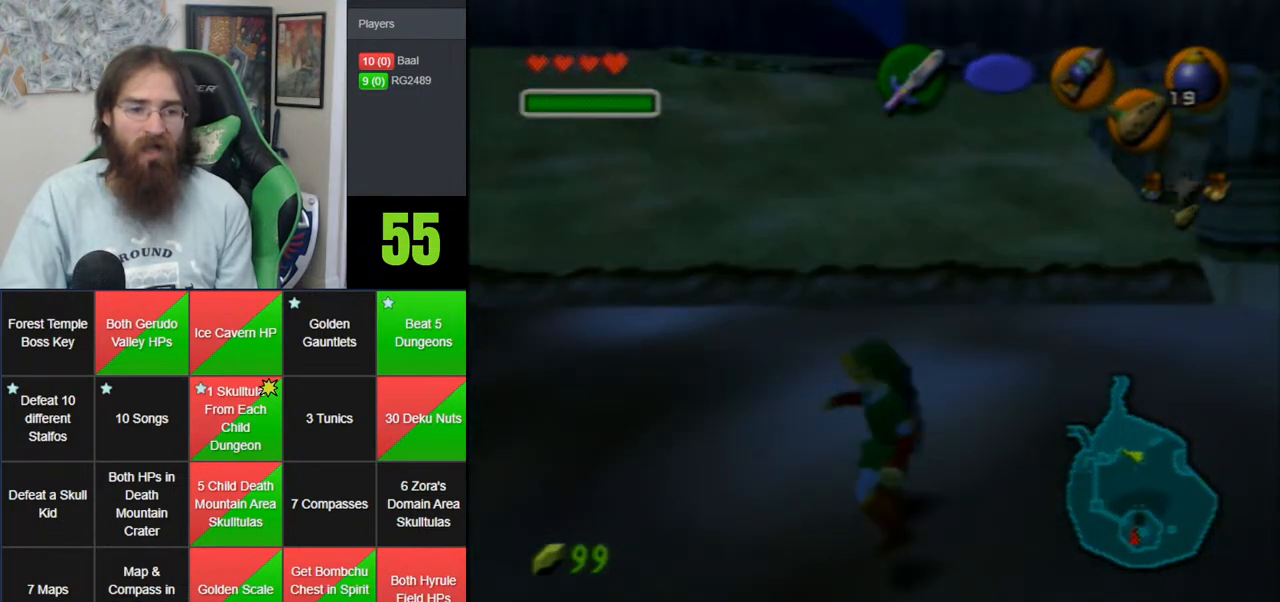
{"buttons": ["A", "Z"], "left_stick": "up", "events": [[100, "left_stick", "up"], [417, "Z", "down"], [483, "A", "down"]]}
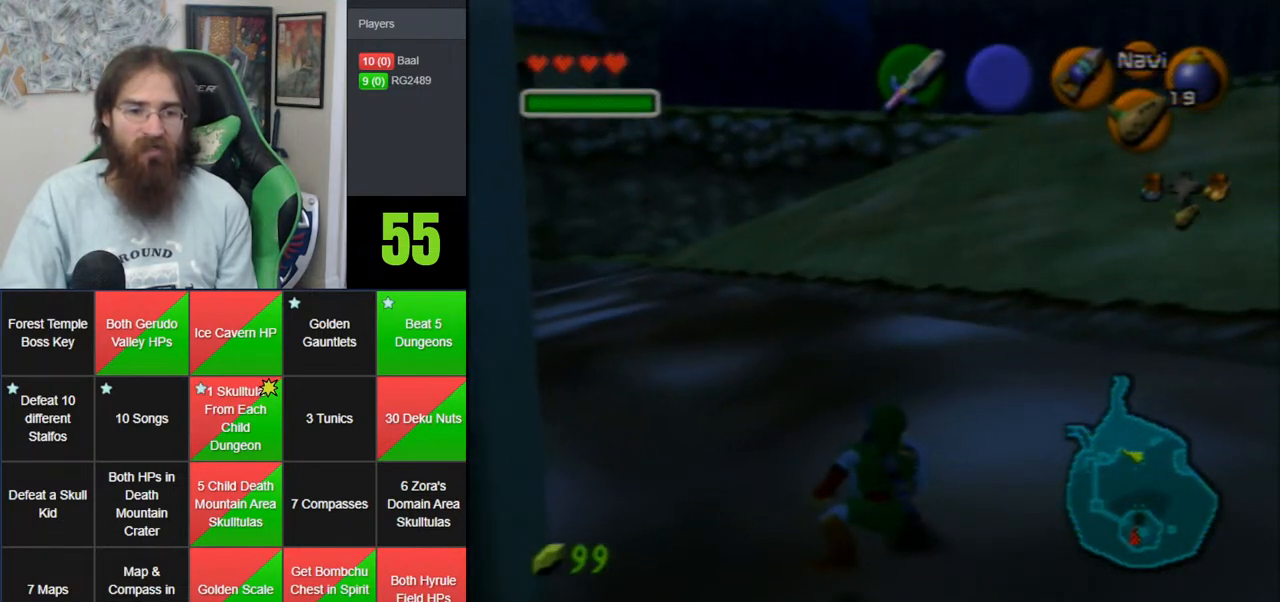
{"buttons": [], "left_stick": "up", "events": [[50, "Z", "up"], [100, "A", "up"]]}
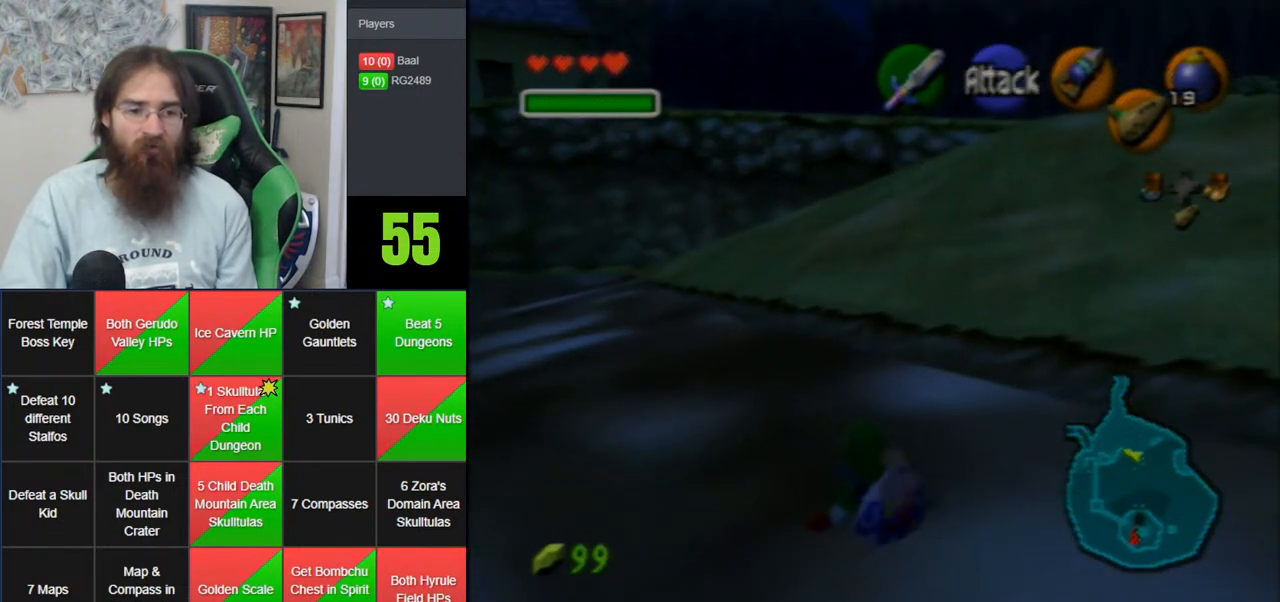
{"buttons": [], "left_stick": "up", "events": []}